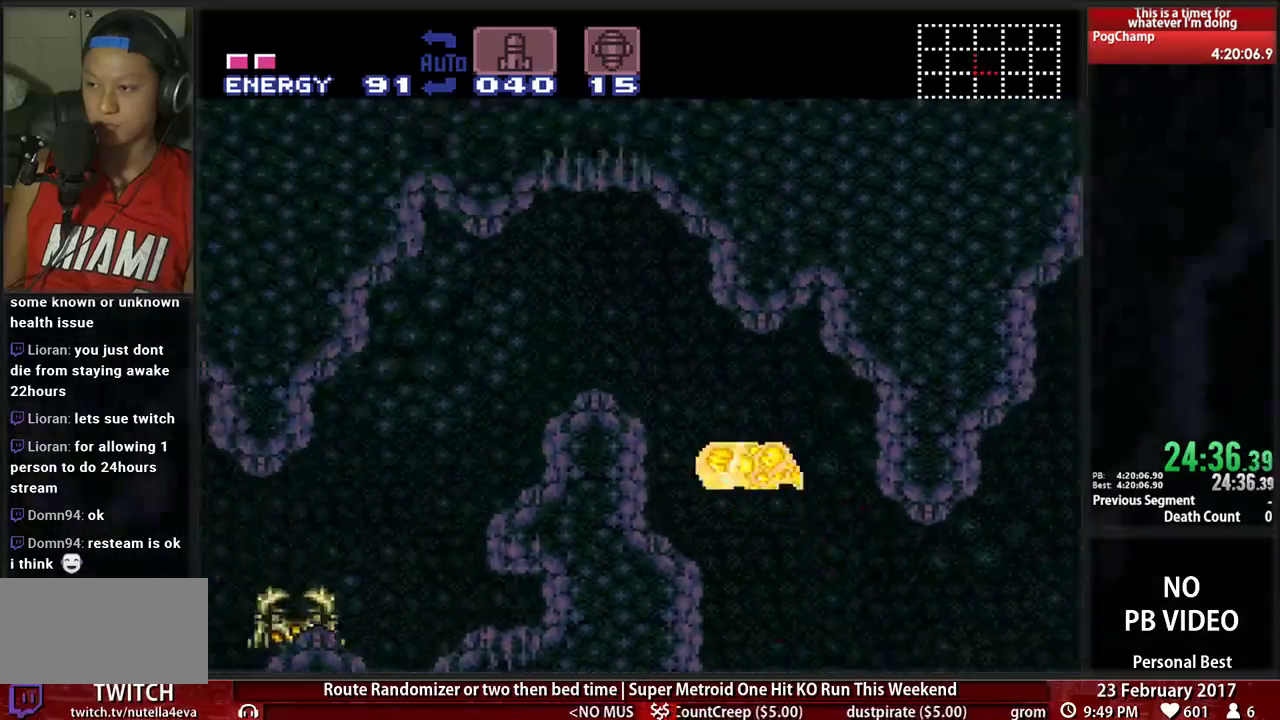
Gameplay with a controller (Nintendo layout); each line is a JSON object with the inputs held at the frame after it (dt_ms = milliseconds from this image to that frame). "events" lists button and stick changes between this image and that frame as [ms after this image, input, new state], when the widget could be followed in between. Not read: L3 R3 SELECT START.
{"dt_ms": 500, "buttons": ["B", "X", "DPAD_LEFT"], "events": [[345, "A", "up"]]}
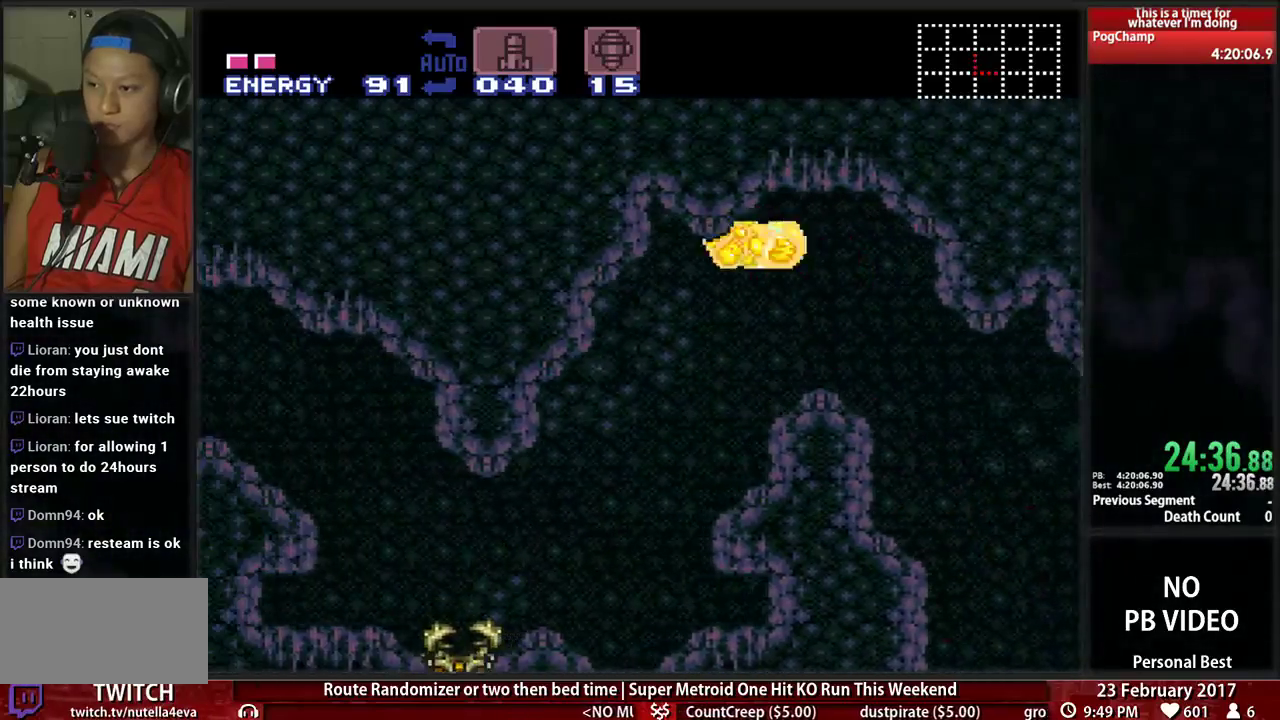
{"dt_ms": 500, "buttons": ["B", "X", "DPAD_RIGHT"], "events": [[500, "DPAD_LEFT", "up"], [500, "DPAD_RIGHT", "down"]]}
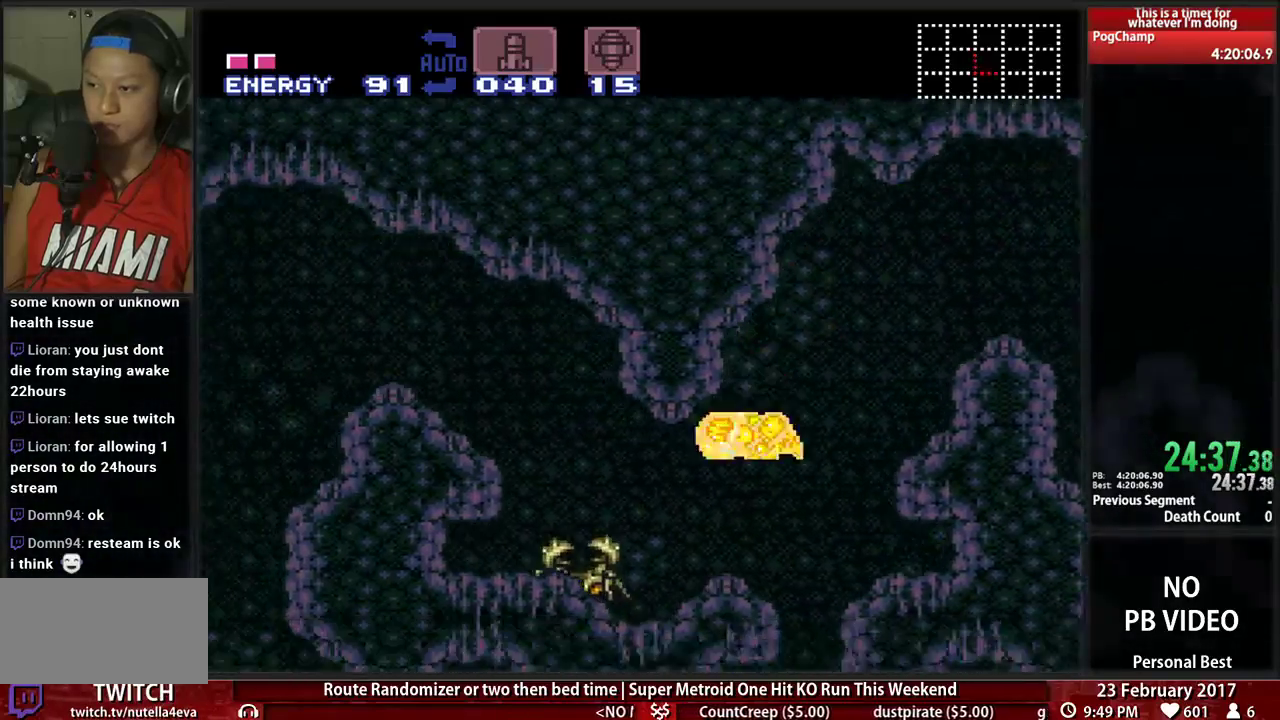
{"dt_ms": 500, "buttons": ["A", "B", "X", "DPAD_LEFT"], "events": [[103, "DPAD_RIGHT", "up"], [138, "DPAD_LEFT", "down"], [397, "A", "down"]]}
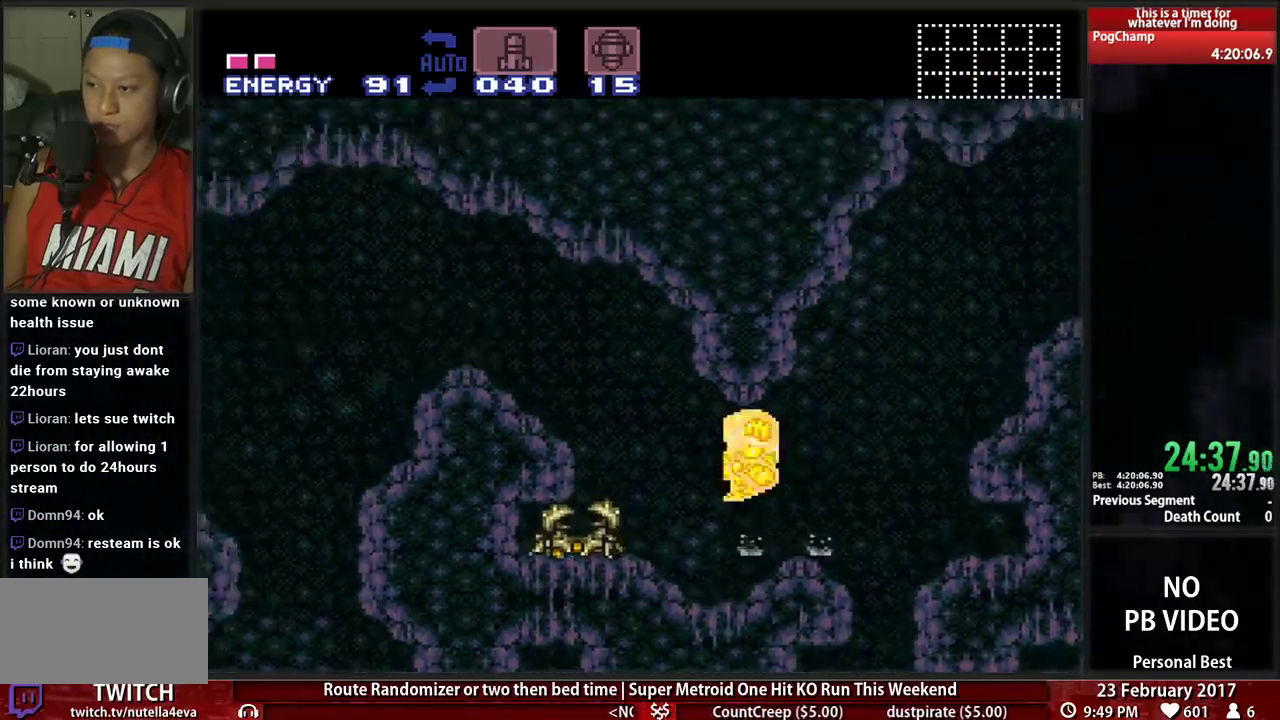
{"dt_ms": 500, "buttons": ["B", "X", "DPAD_LEFT"], "events": [[34, "A", "up"], [69, "B", "up"], [138, "B", "down"]]}
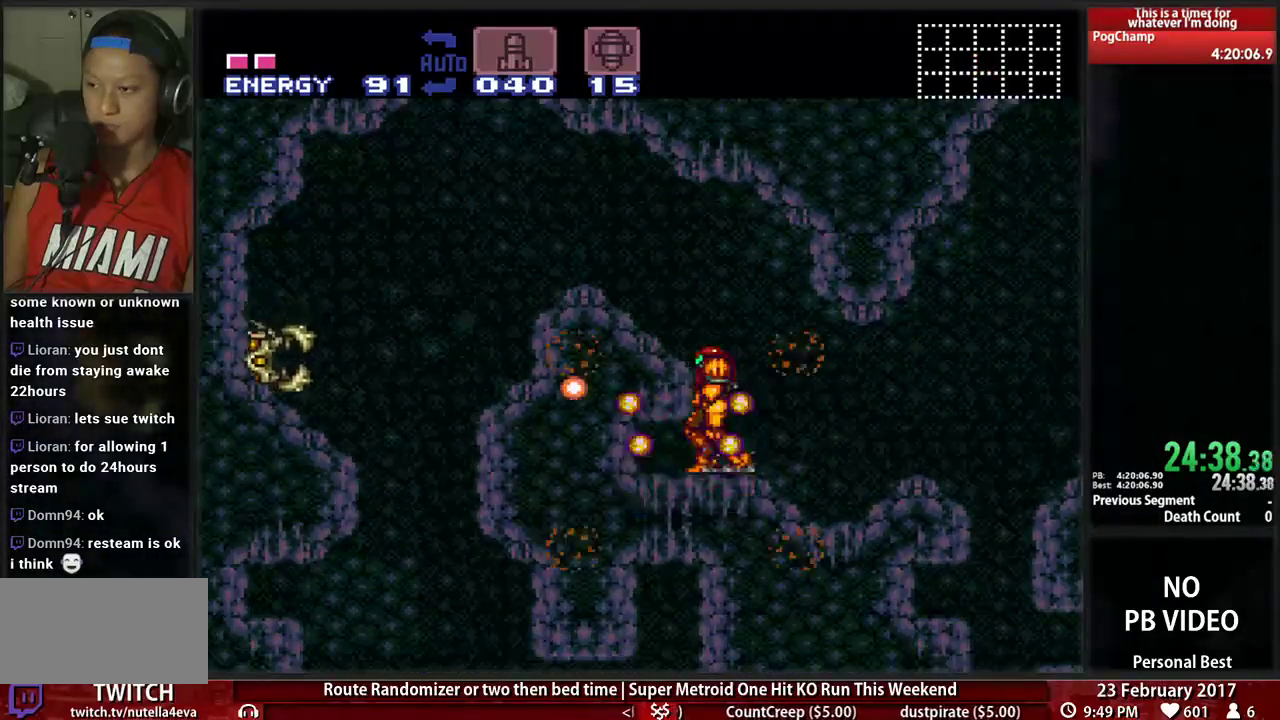
{"dt_ms": 500, "buttons": ["A", "B", "X", "DPAD_LEFT"], "events": [[69, "DPAD_LEFT", "up"], [103, "DPAD_RIGHT", "down"], [259, "B", "up"], [259, "DPAD_RIGHT", "up"], [293, "DPAD_LEFT", "down"], [362, "B", "down"], [397, "A", "down"]]}
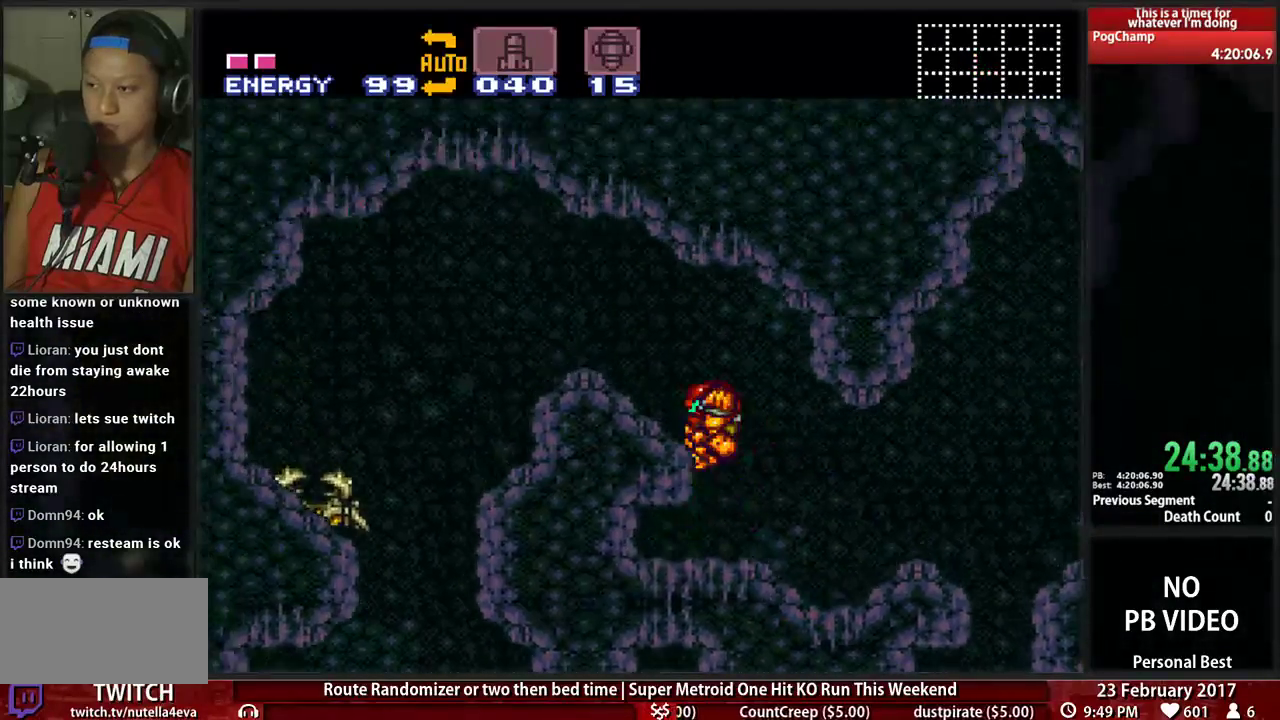
{"dt_ms": 1000, "buttons": ["X", "DPAD_LEFT"]}
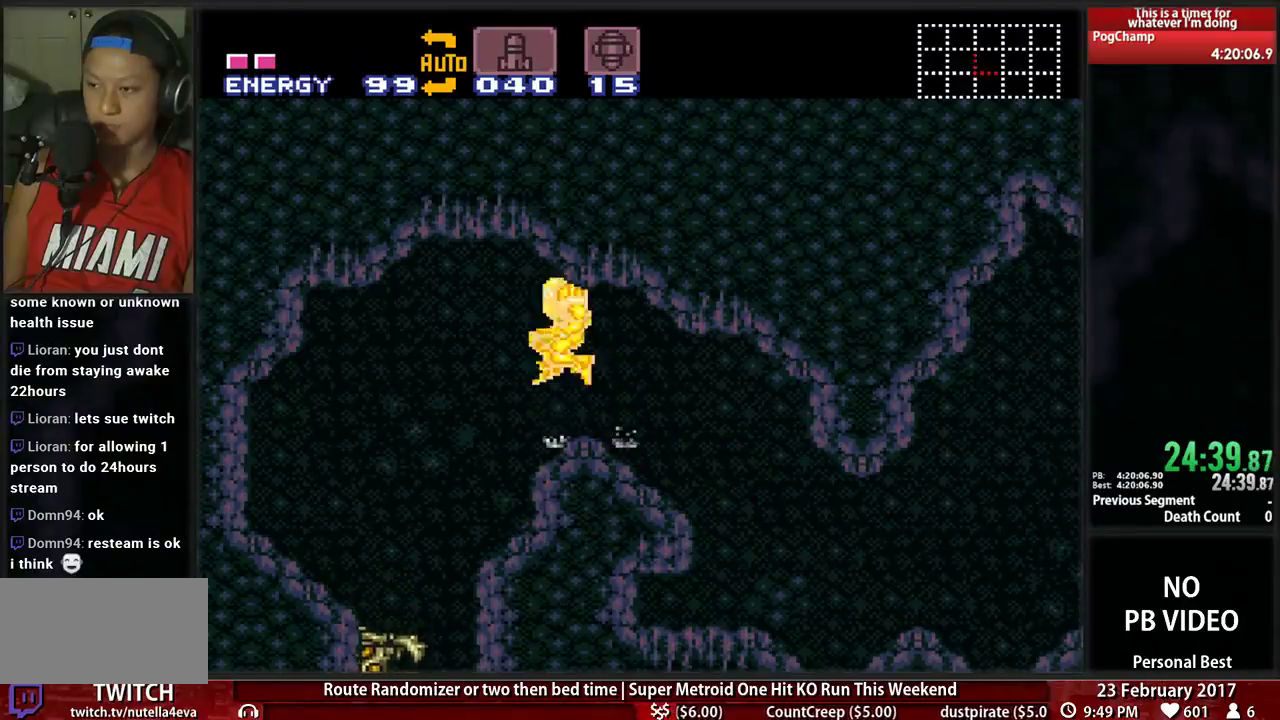
{"dt_ms": 500, "buttons": ["B", "X", "DPAD_RIGHT"], "events": [[138, "B", "down"], [345, "DPAD_LEFT", "up"], [448, "DPAD_RIGHT", "down"]]}
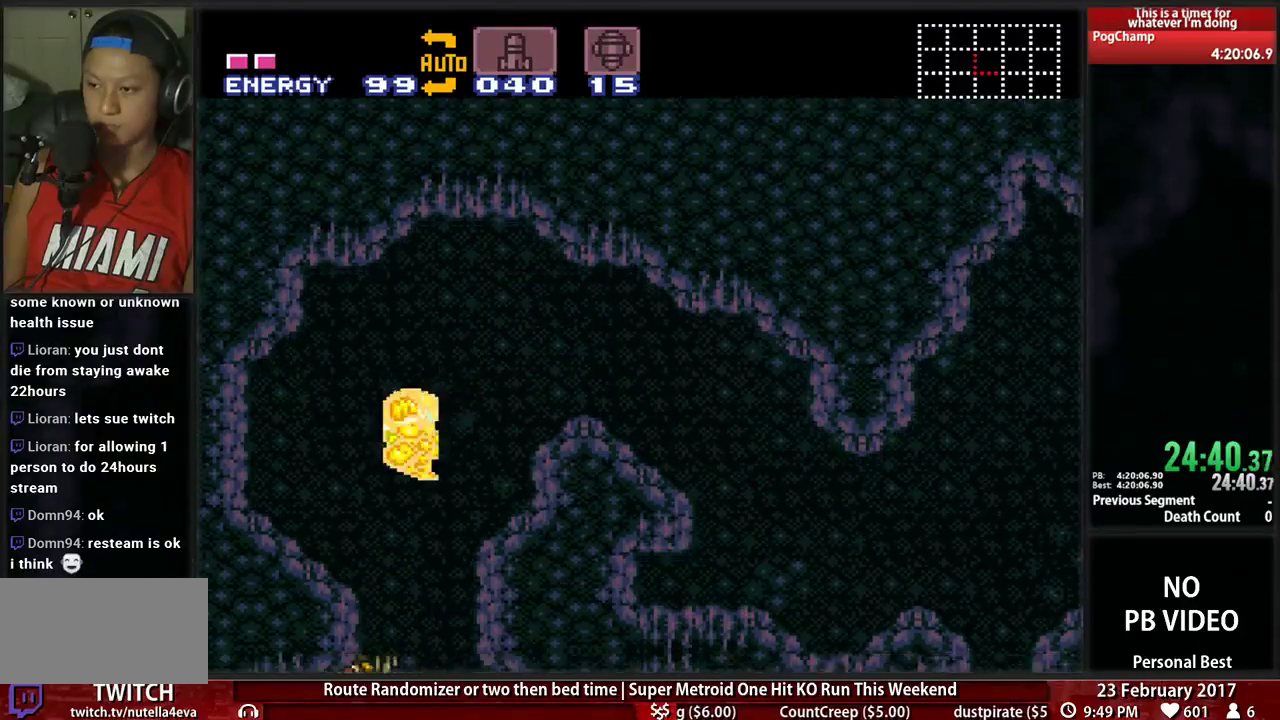
{"dt_ms": 500, "buttons": ["B", "X", "DPAD_LEFT"], "events": [[86, "DPAD_RIGHT", "up"], [155, "DPAD_LEFT", "down"]]}
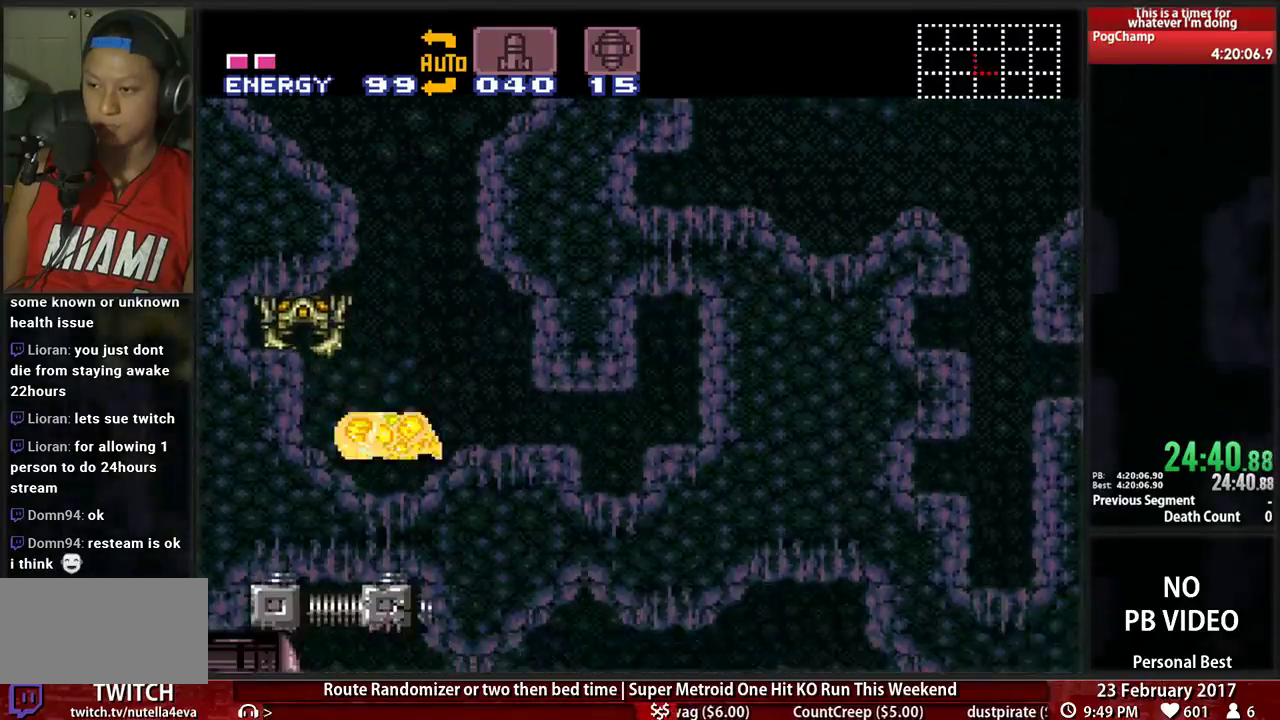
{"dt_ms": 500, "buttons": ["B", "X", "DPAD_LEFT"], "events": [[276, "A", "down"], [379, "A", "up"], [414, "B", "up"], [483, "B", "down"]]}
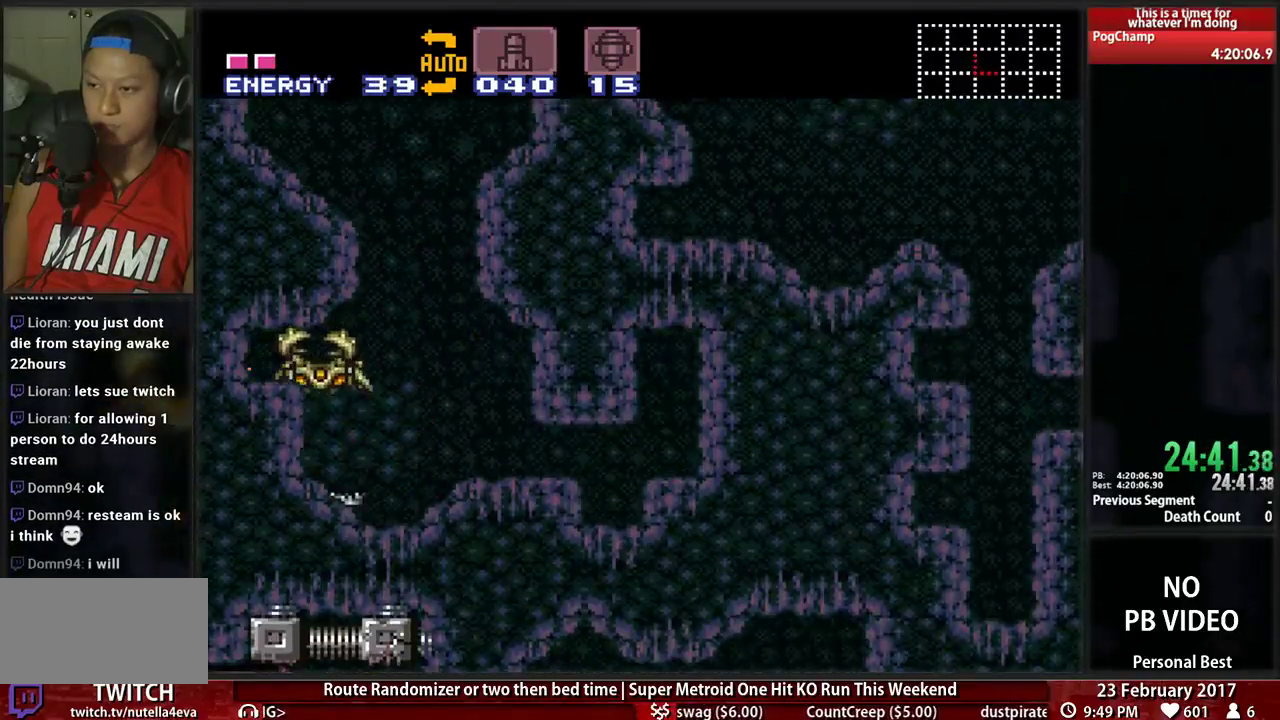
{"dt_ms": 1000, "buttons": ["B", "X", "DPAD_RIGHT"]}
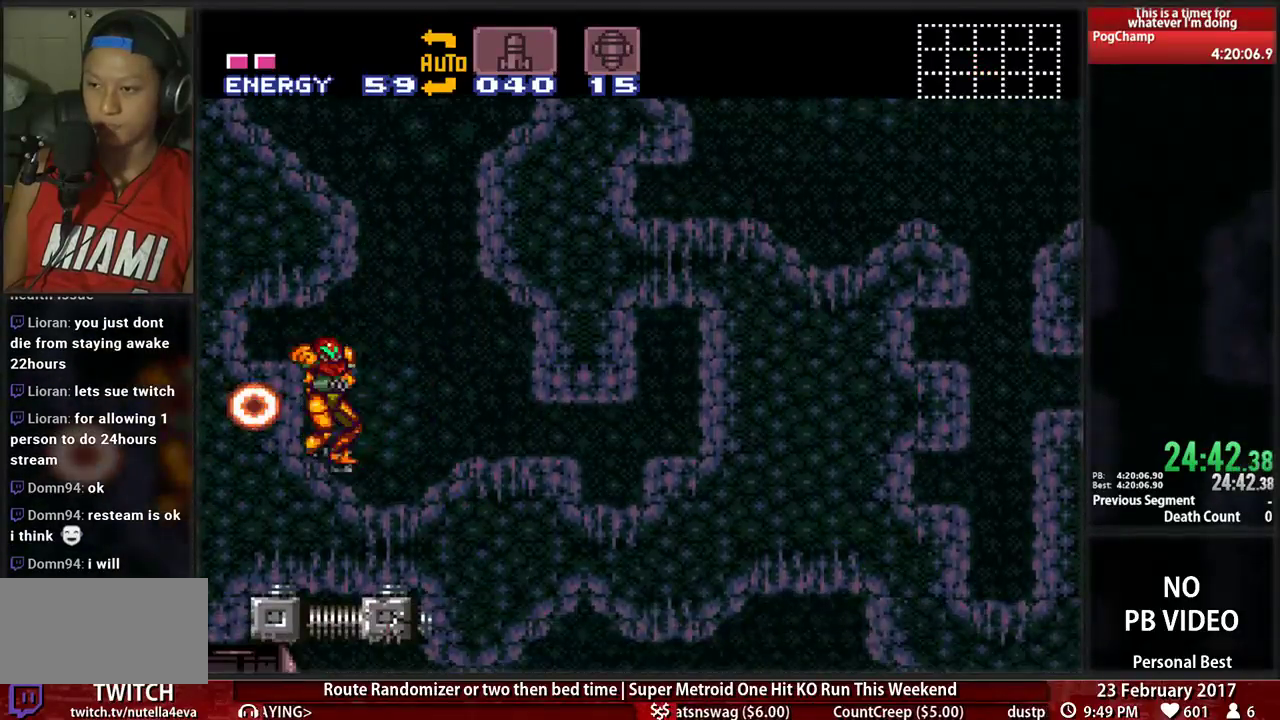
{"dt_ms": 500, "buttons": ["A", "B", "X", "DPAD_RIGHT"], "events": [[86, "A", "down"]]}
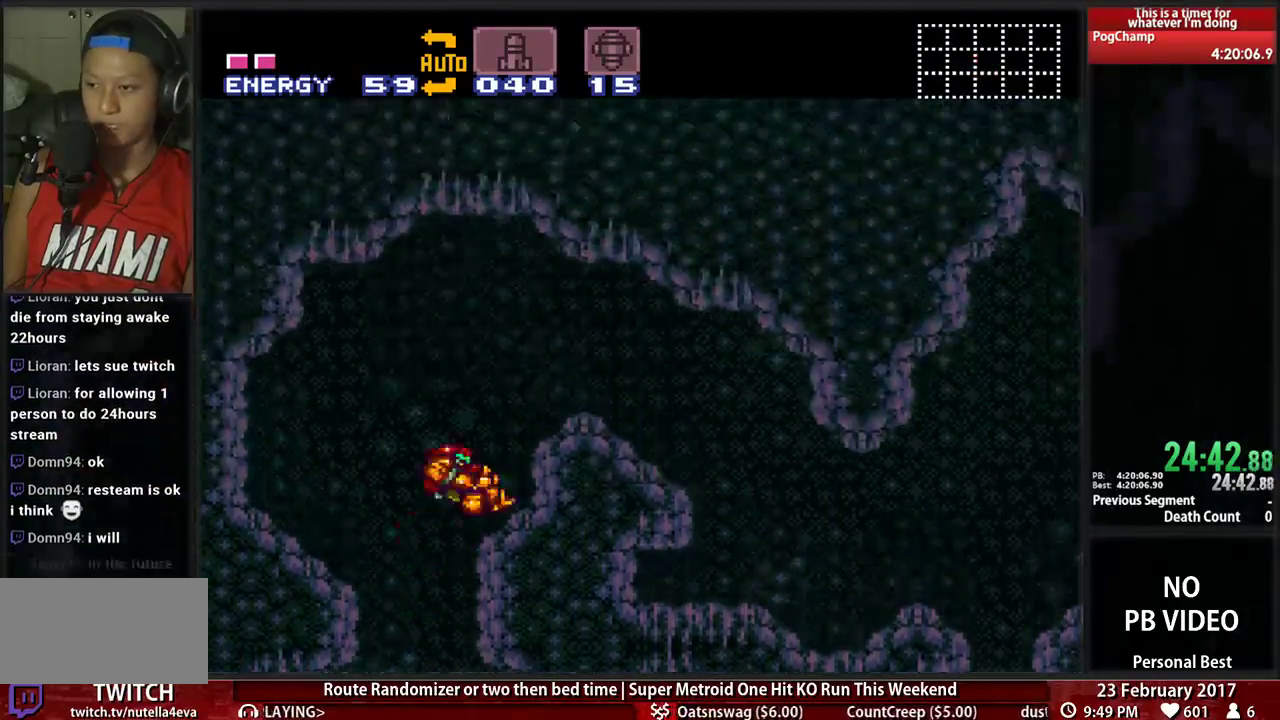
{"dt_ms": 500, "buttons": ["A", "B", "X", "L1", "DPAD_RIGHT"], "events": [[276, "L1", "down"]]}
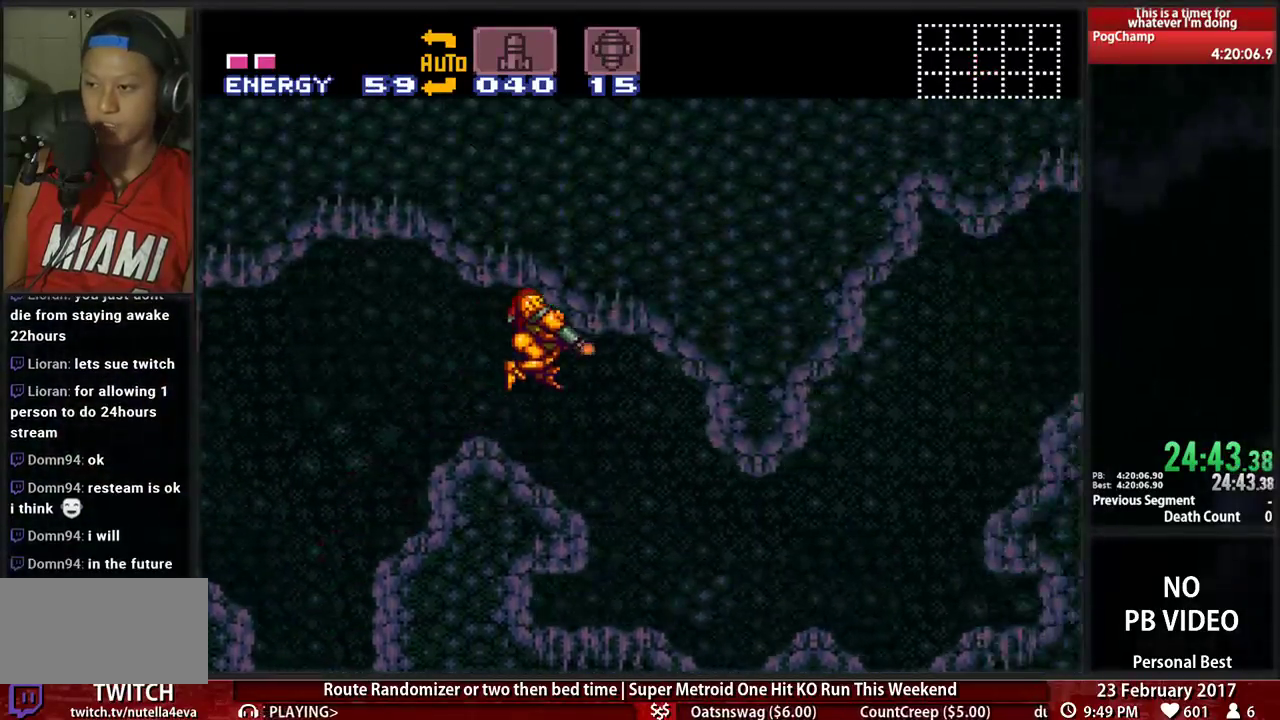
{"dt_ms": 500, "buttons": ["A", "B", "X", "L1", "DPAD_RIGHT"], "events": []}
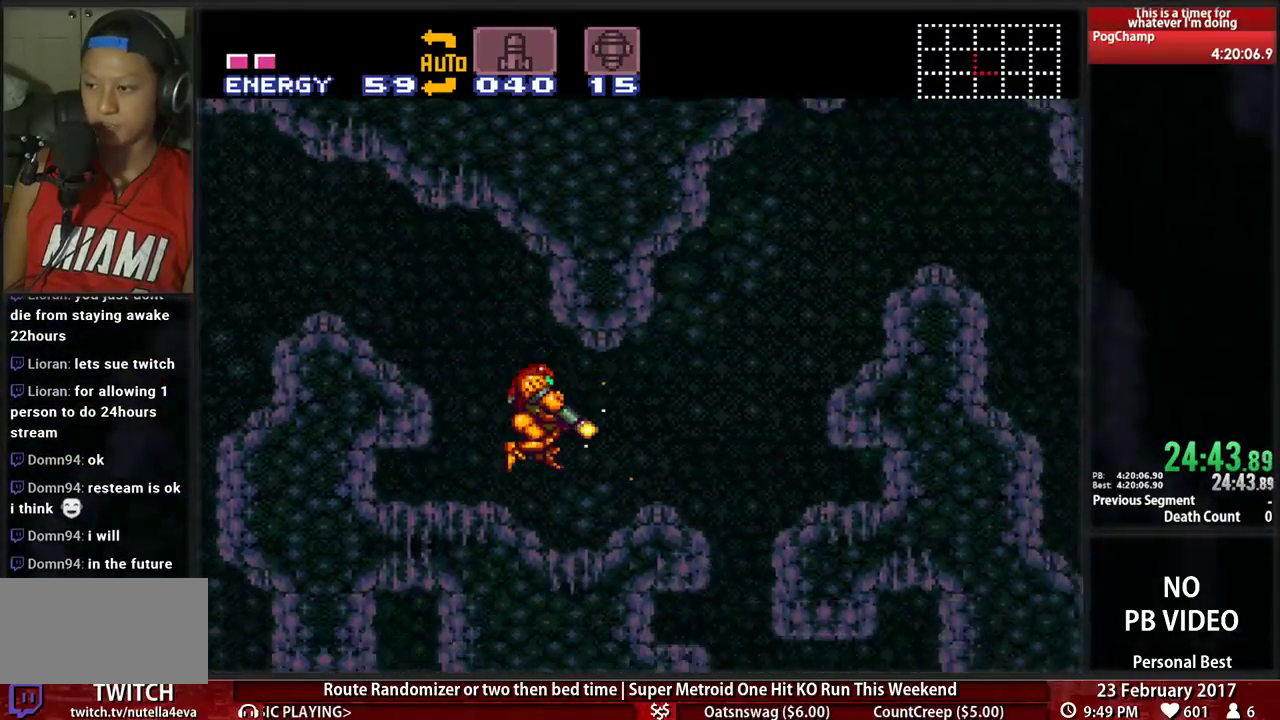
{"dt_ms": 500, "buttons": ["X", "L1", "DPAD_DOWN"], "events": [[17, "B", "up"], [52, "A", "up"], [86, "B", "down"], [86, "X", "up"], [190, "DPAD_RIGHT", "up"], [224, "A", "down"], [224, "B", "up"], [224, "DPAD_LEFT", "down"], [310, "DPAD_LEFT", "up"], [345, "A", "up"], [345, "DPAD_DOWN", "down"], [483, "X", "down"]]}
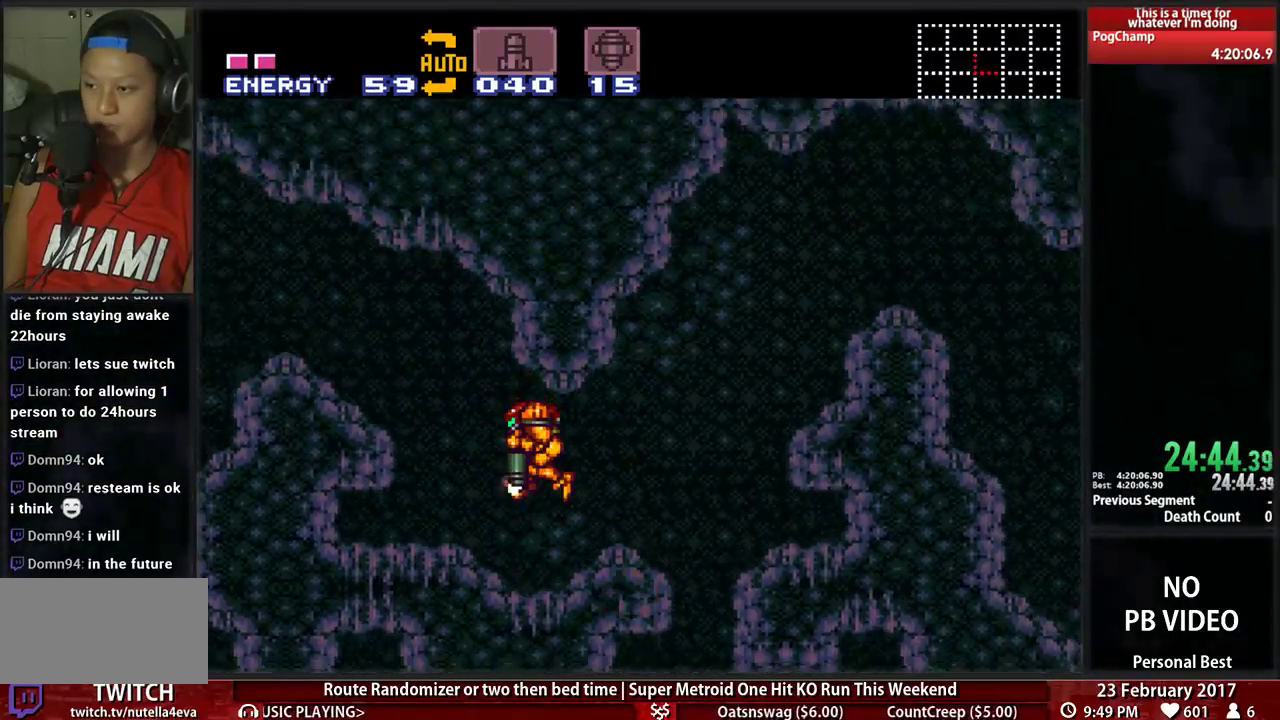
{"dt_ms": 500, "buttons": ["X", "L1", "DPAD_DOWN"], "events": [[155, "X", "up"], [379, "X", "down"]]}
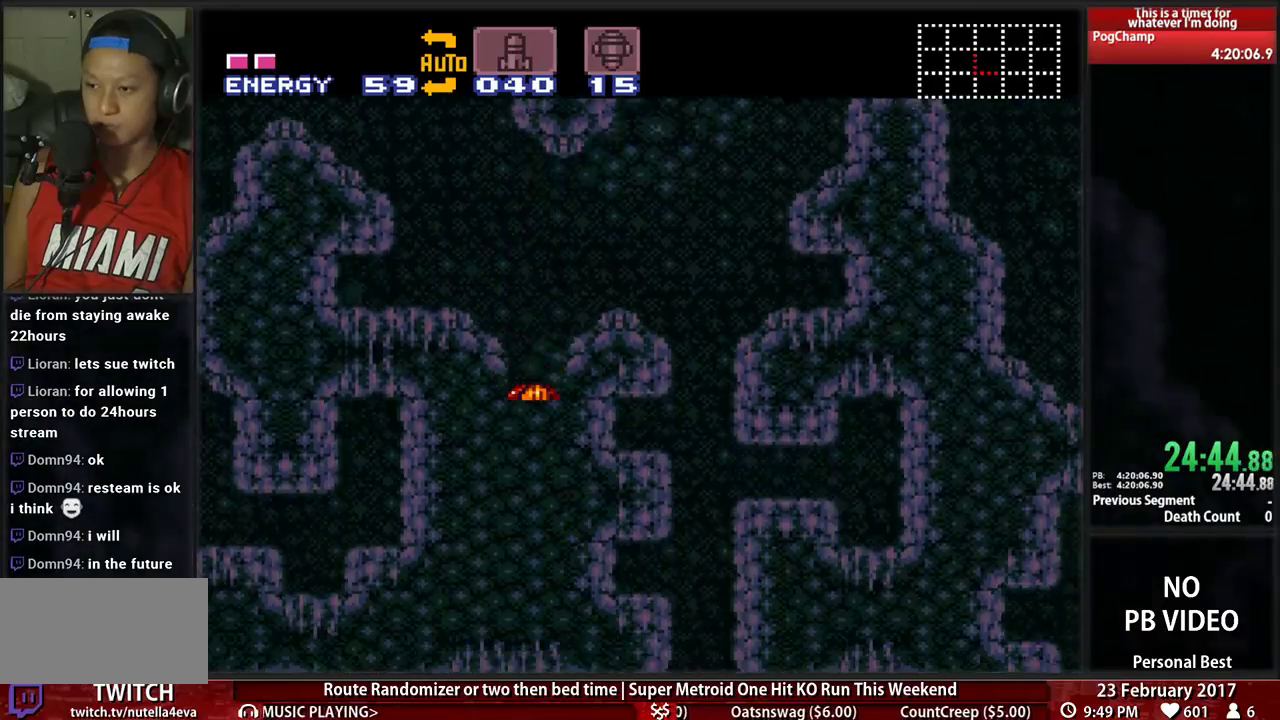
{"dt_ms": 500, "buttons": ["B", "DPAD_LEFT"], "events": [[34, "DPAD_DOWN", "up"], [34, "DPAD_LEFT", "down"], [69, "X", "up"], [103, "L1", "up"], [172, "B", "down"]]}